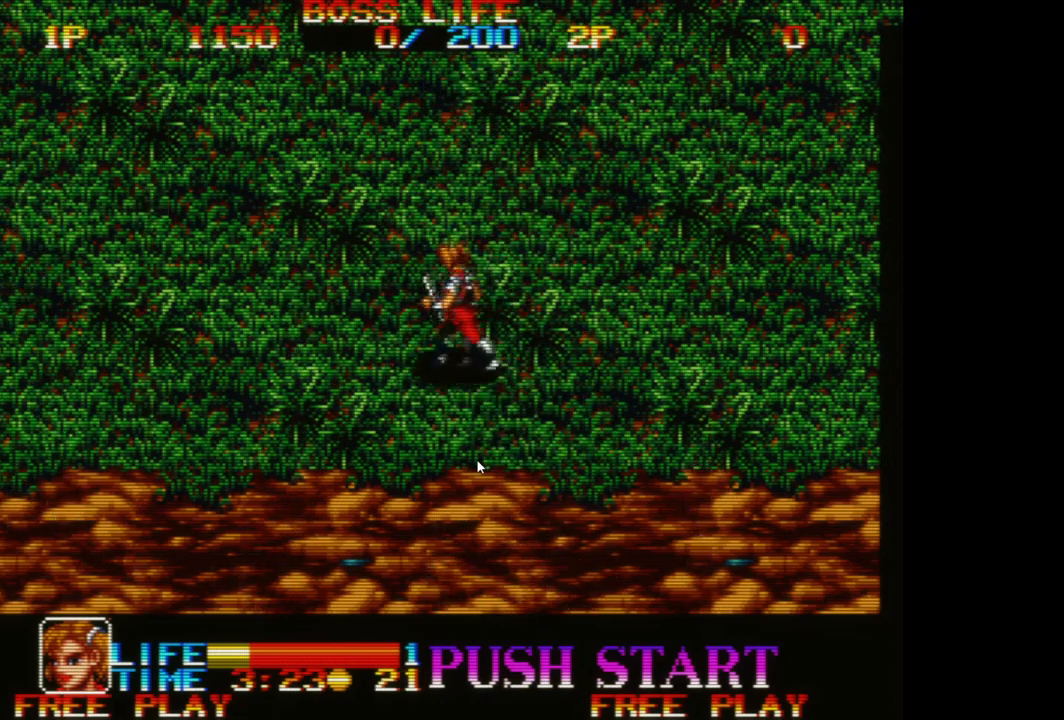
Gameplay with a controller (Xbox layout); each line is a JSON object with the inputs held at the frame after it. "events" lists button and stick changes between this image and that frame as [ms after this image, input, new state], when the widget could be followed in between. Not read: right_stick.
{"buttons": [], "left_stick": "center", "events": [[167, "left_stick", "down-right"], [333, "left_stick", "up-right"], [467, "left_stick", "center"]]}
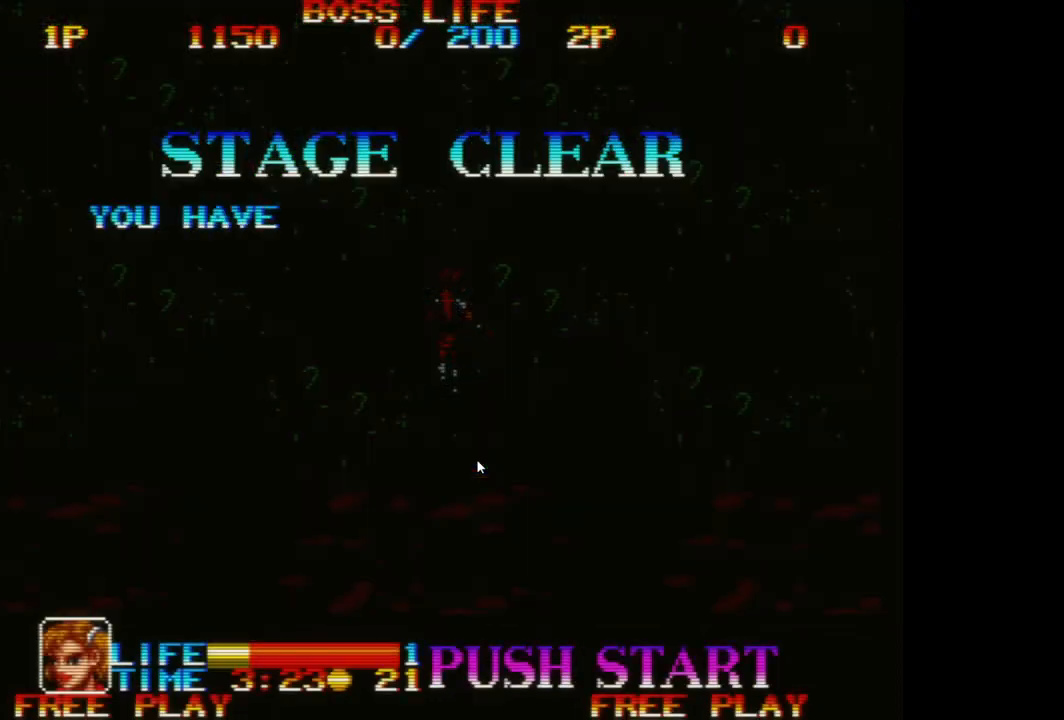
{"buttons": [], "left_stick": "center", "events": [[250, "A", "down"], [350, "A", "up"]]}
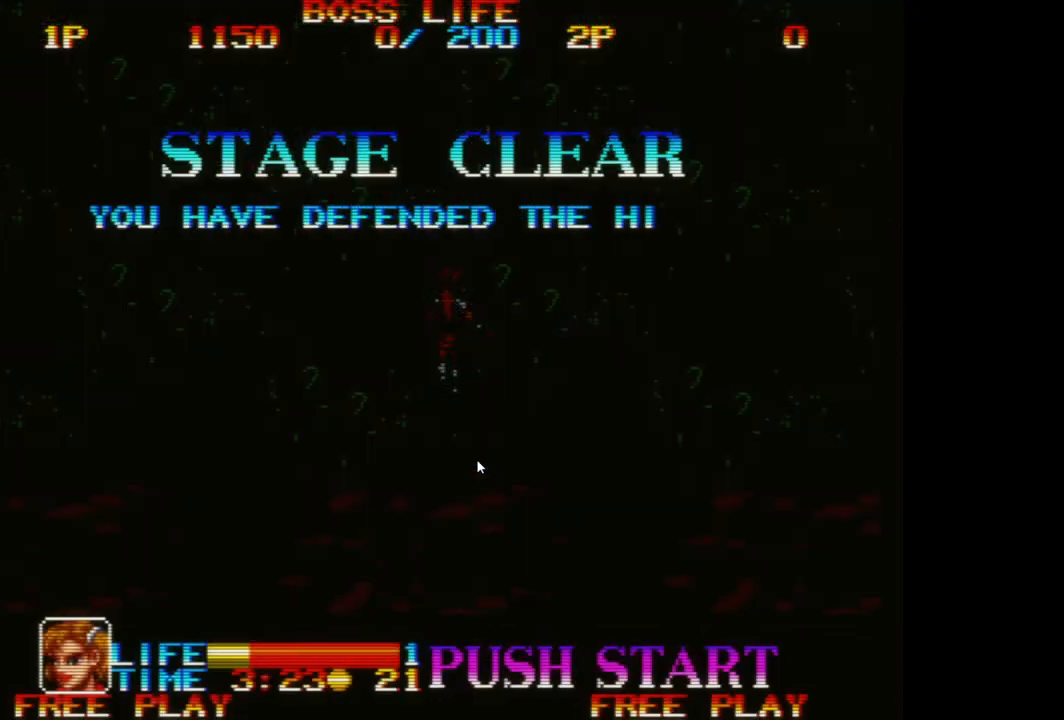
{"buttons": [], "left_stick": "center", "events": []}
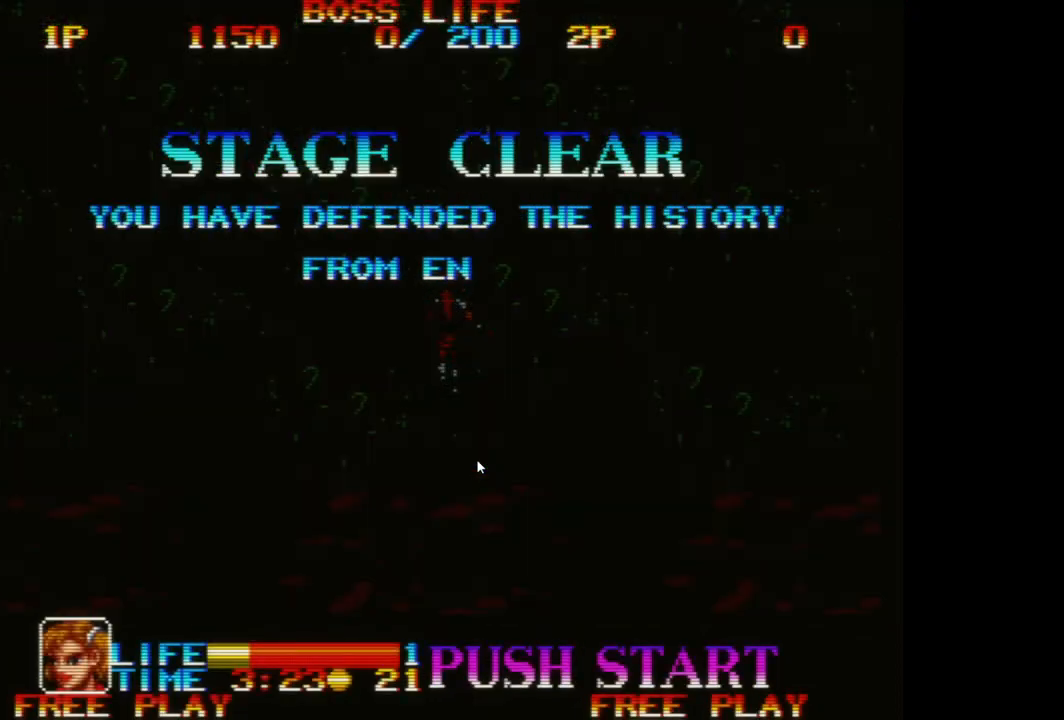
{"buttons": [], "left_stick": "center", "events": [[233, "A", "down"], [400, "A", "up"]]}
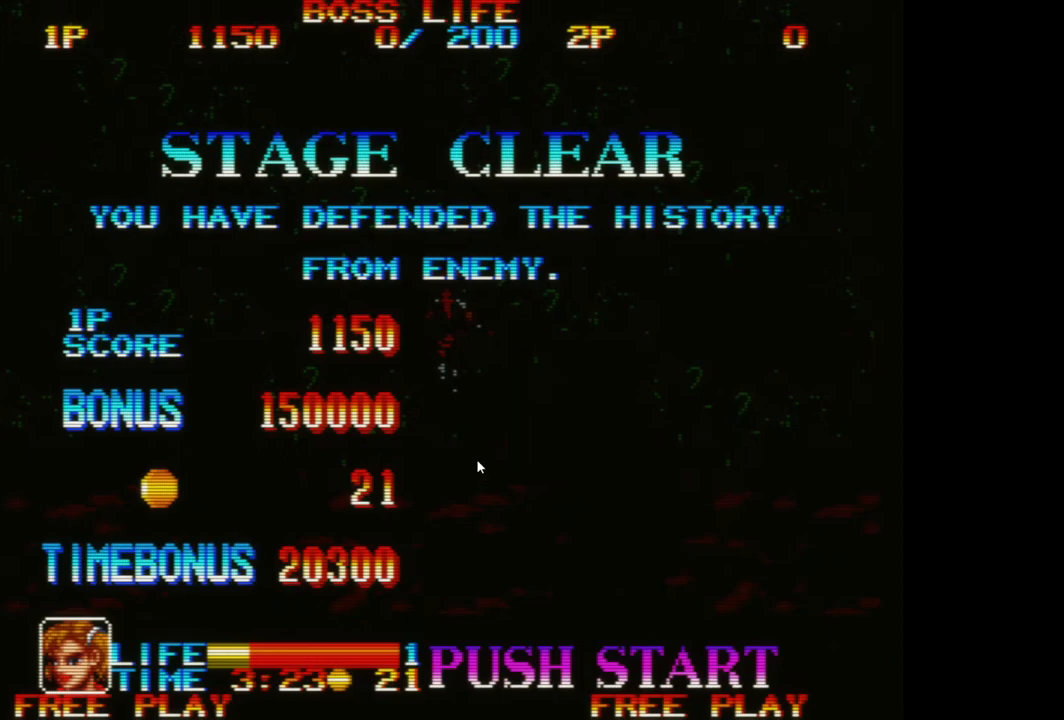
{"buttons": [], "left_stick": "center", "events": []}
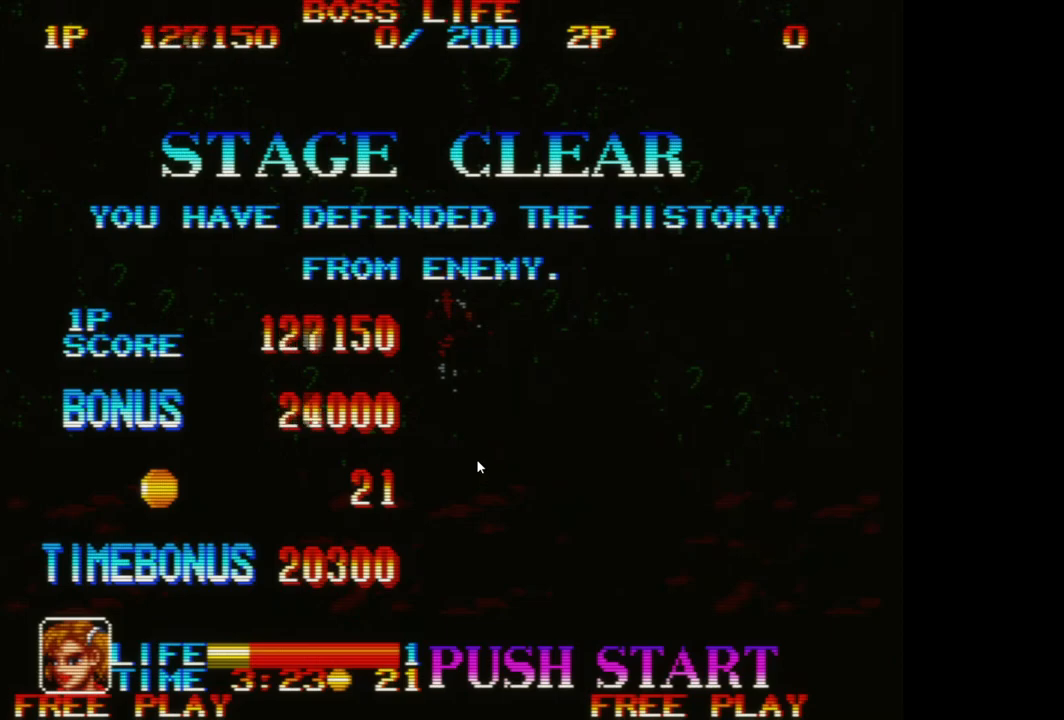
{"buttons": [], "left_stick": "center", "events": []}
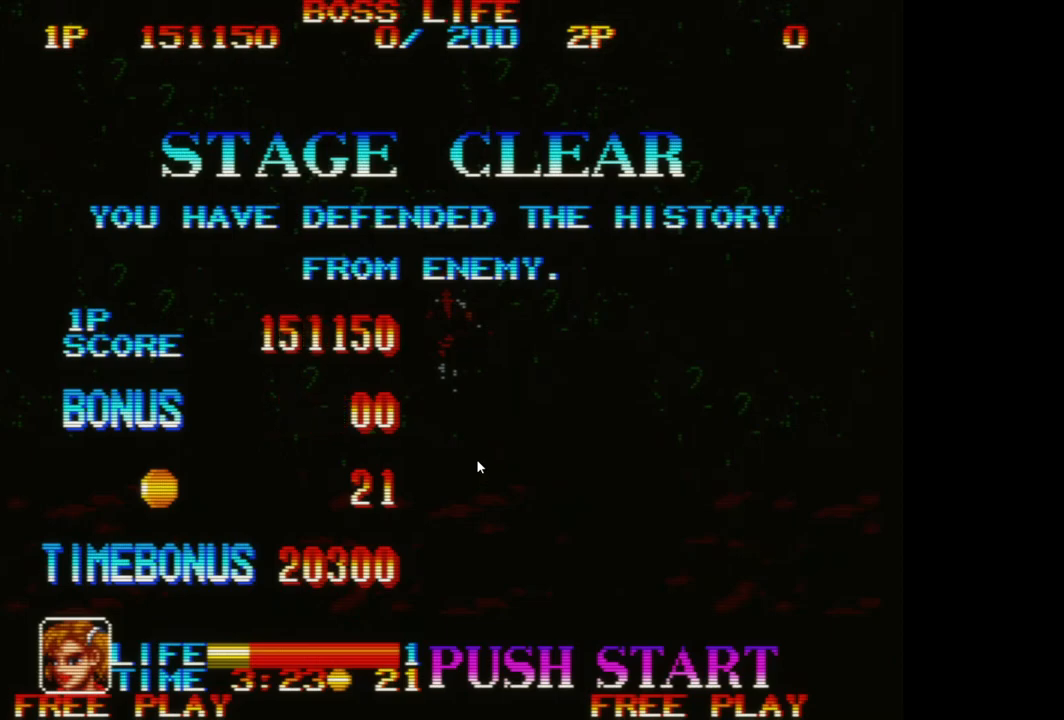
{"buttons": ["A"], "left_stick": "center", "events": [[467, "A", "down"]]}
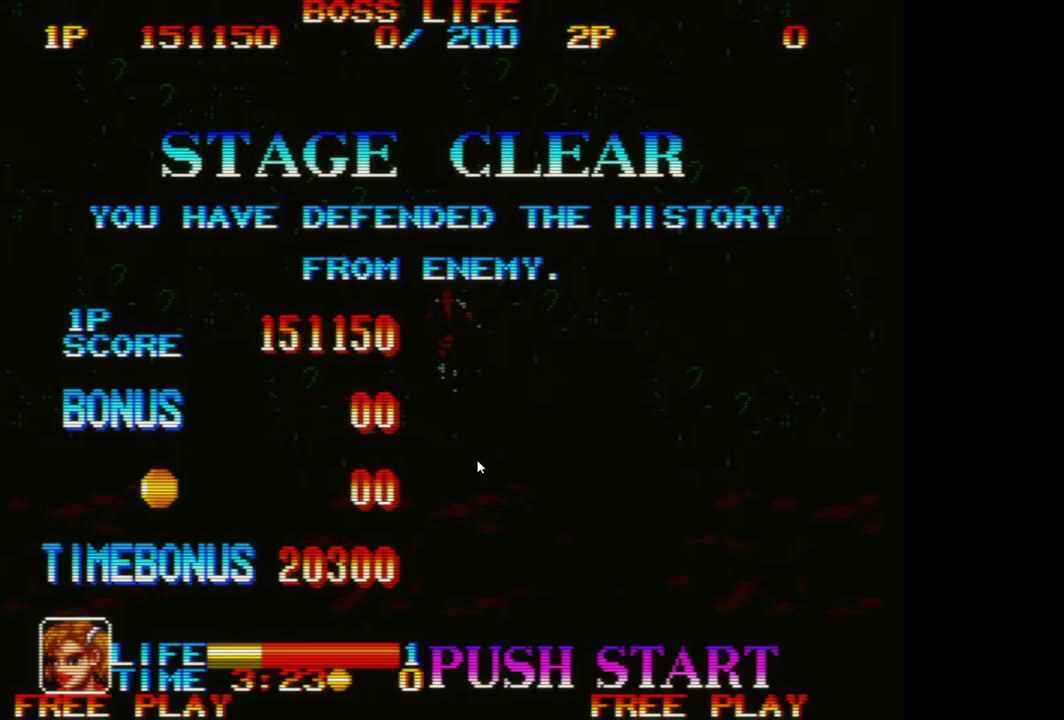
{"buttons": [], "left_stick": "center", "events": [[133, "A", "up"]]}
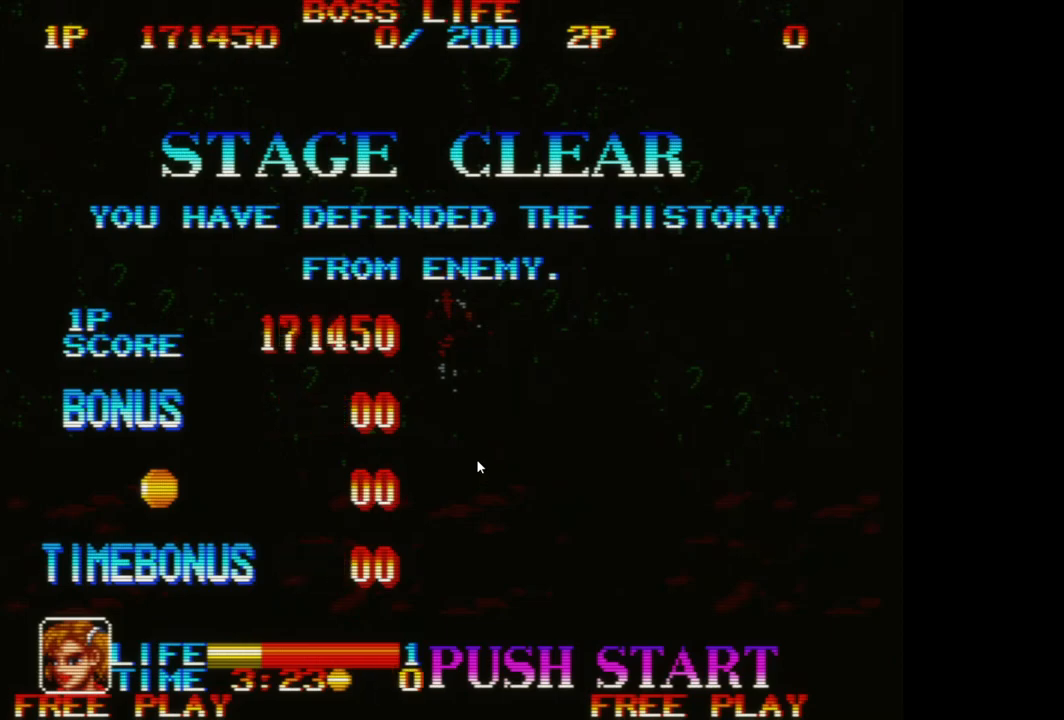
{"buttons": ["A"], "left_stick": "center", "events": [[483, "A", "down"]]}
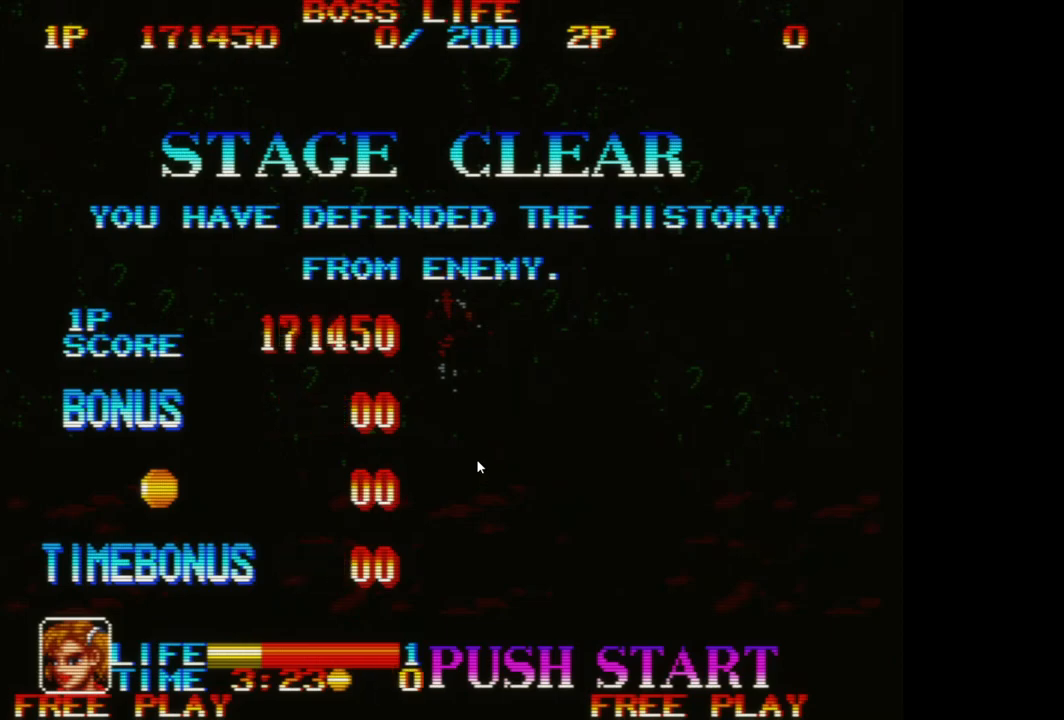
{"buttons": [], "left_stick": "center", "events": [[133, "A", "up"]]}
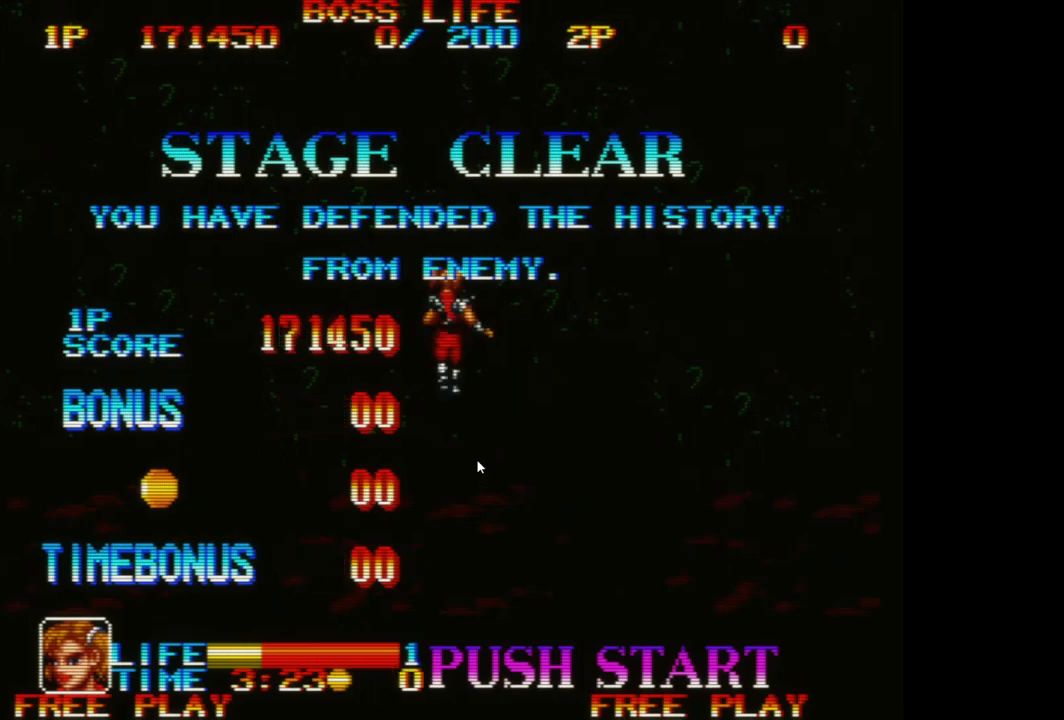
{"buttons": [], "left_stick": "center", "events": []}
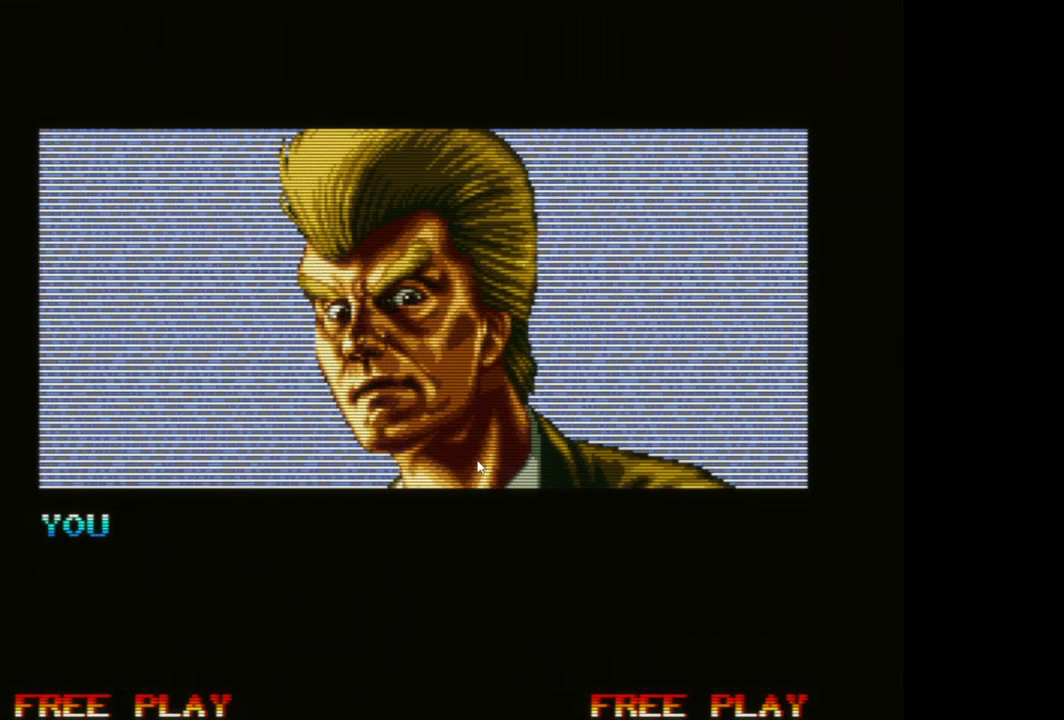
{"buttons": ["A"], "left_stick": "center", "events": [[467, "A", "down"]]}
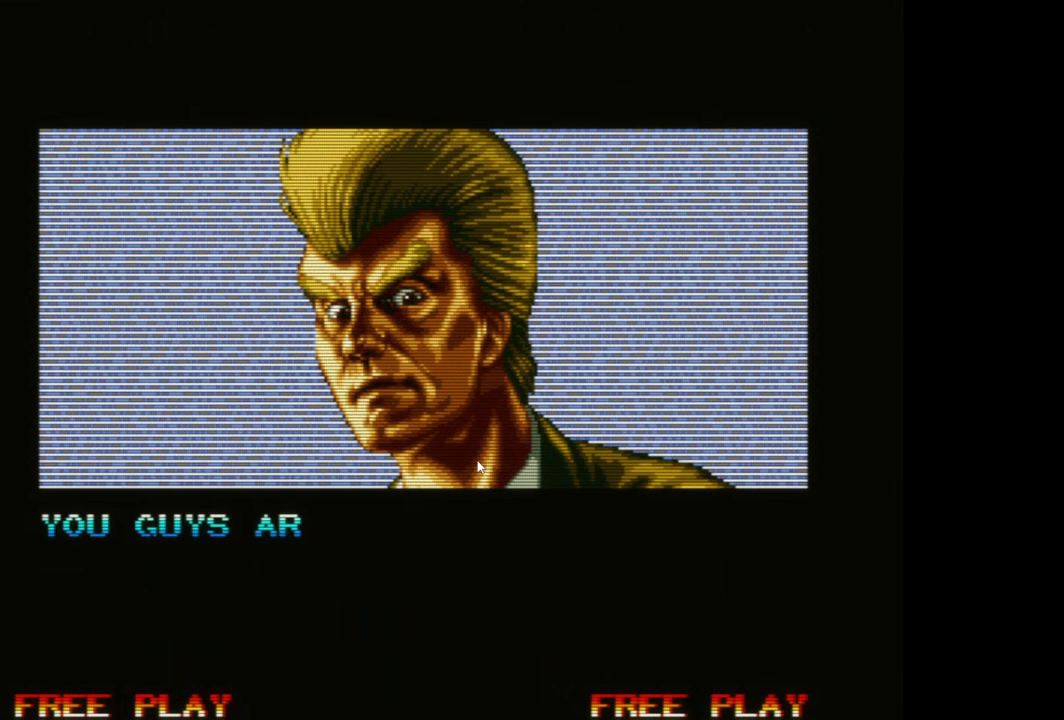
{"buttons": [], "left_stick": "center", "events": [[117, "A", "up"]]}
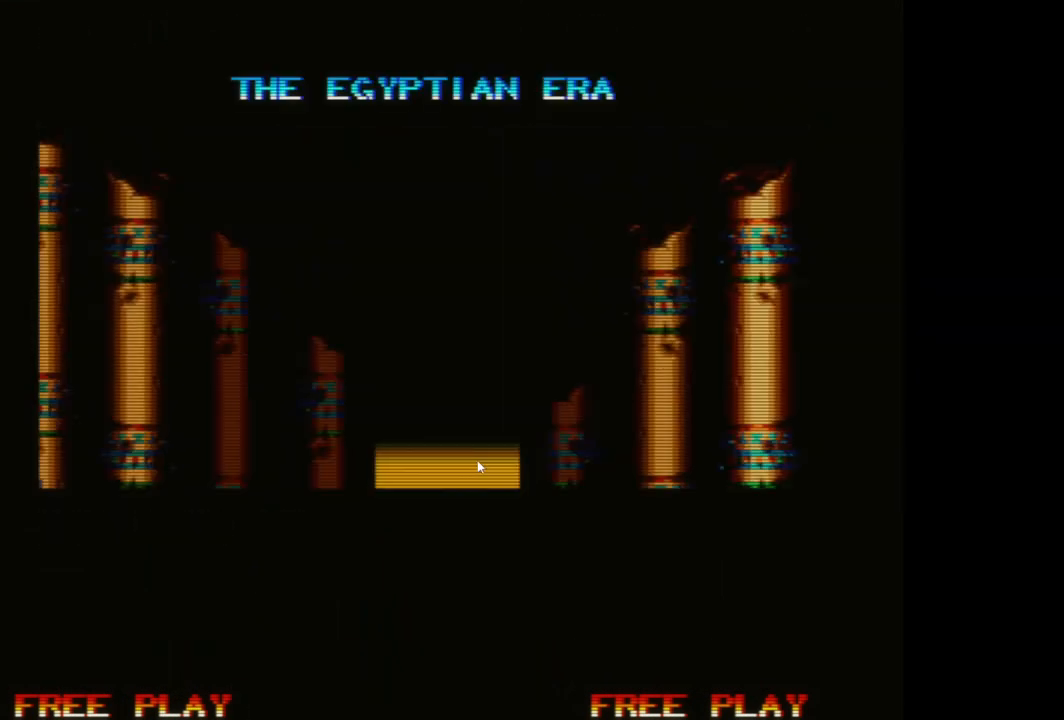
{"buttons": [], "left_stick": "center", "events": []}
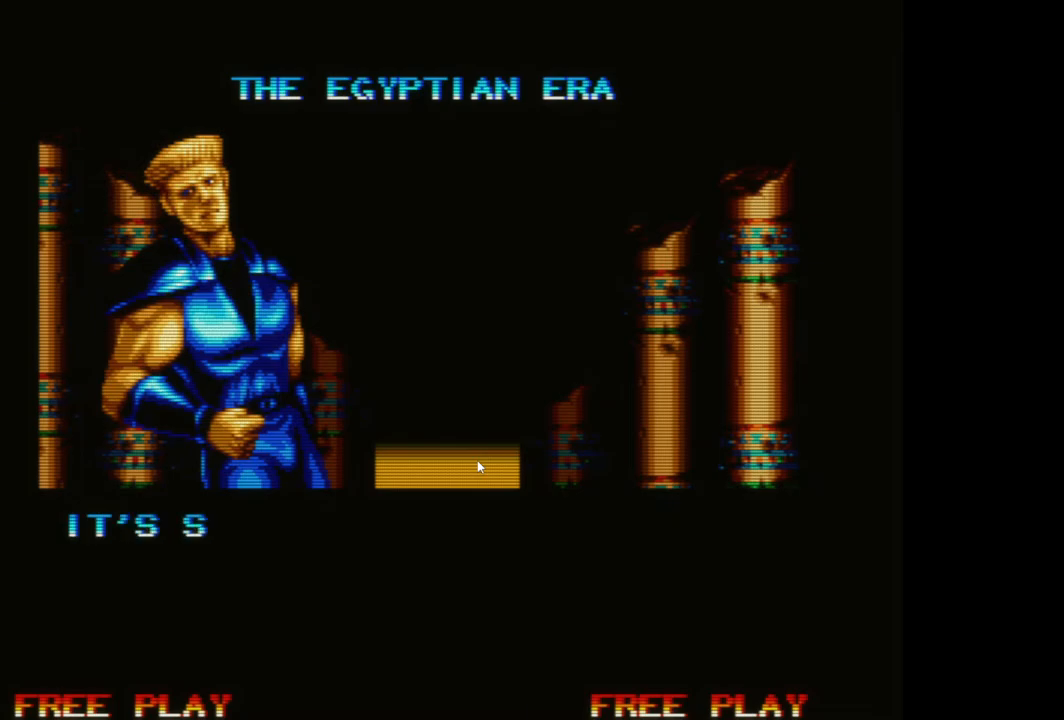
{"buttons": [], "left_stick": "center", "events": [[17, "A", "down"], [133, "A", "up"]]}
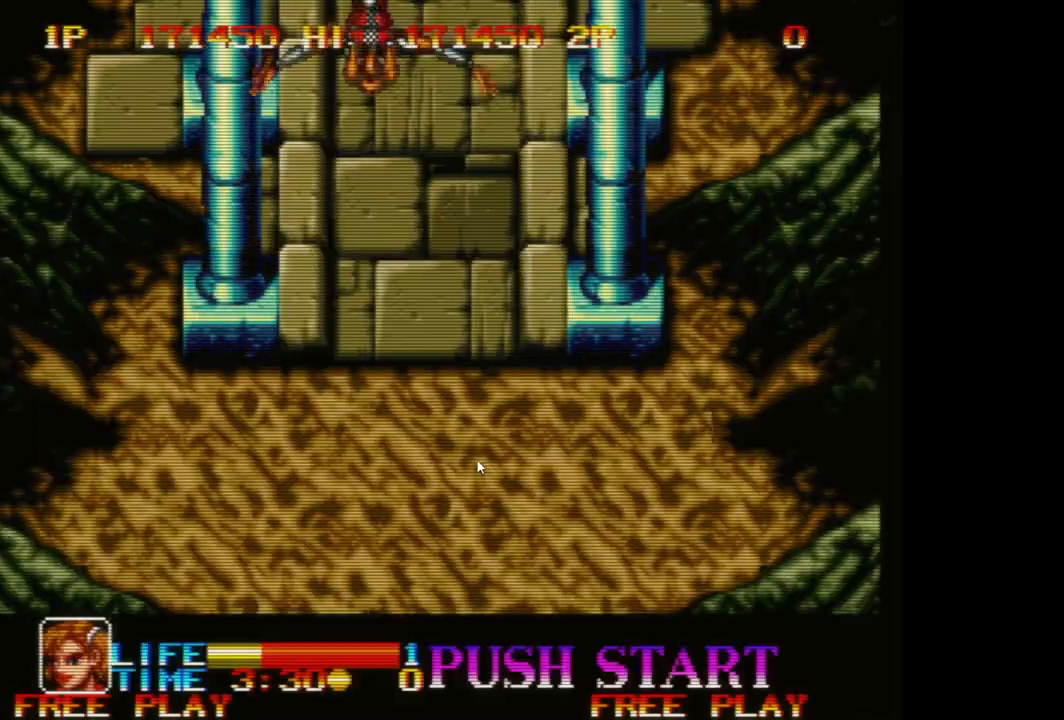
{"buttons": [], "left_stick": "down-left", "events": [[150, "left_stick", "left"], [467, "left_stick", "down-left"]]}
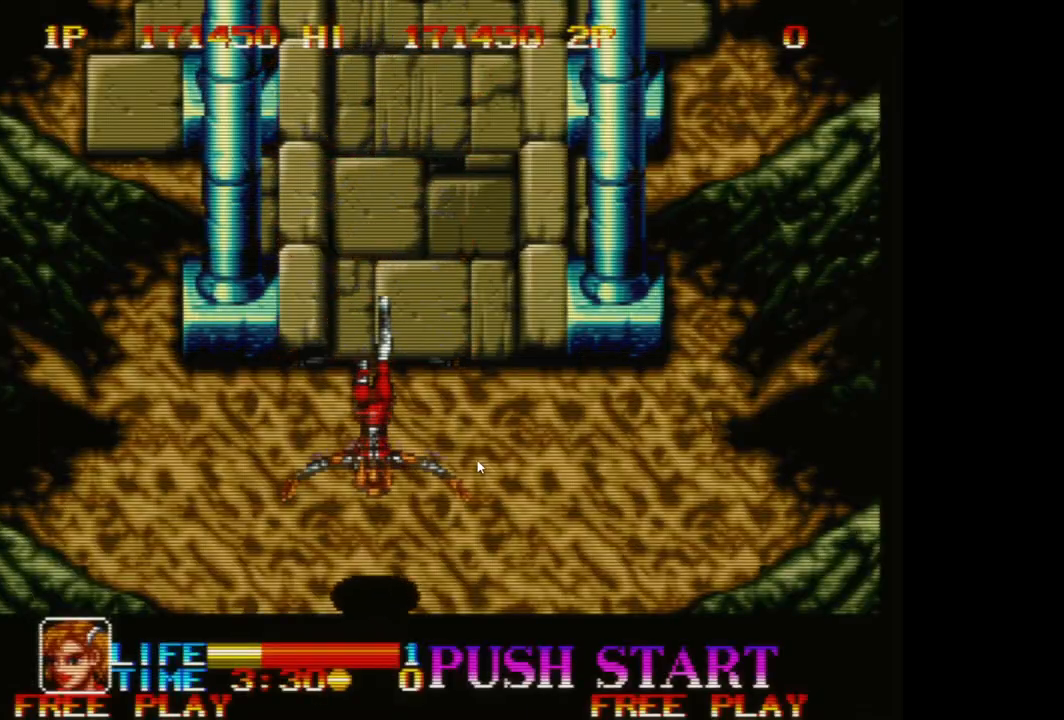
{"buttons": ["A"], "left_stick": "up-right", "events": [[50, "left_stick", "down"], [200, "left_stick", "down-right"], [350, "left_stick", "right"], [467, "left_stick", "up-right"], [500, "A", "down"]]}
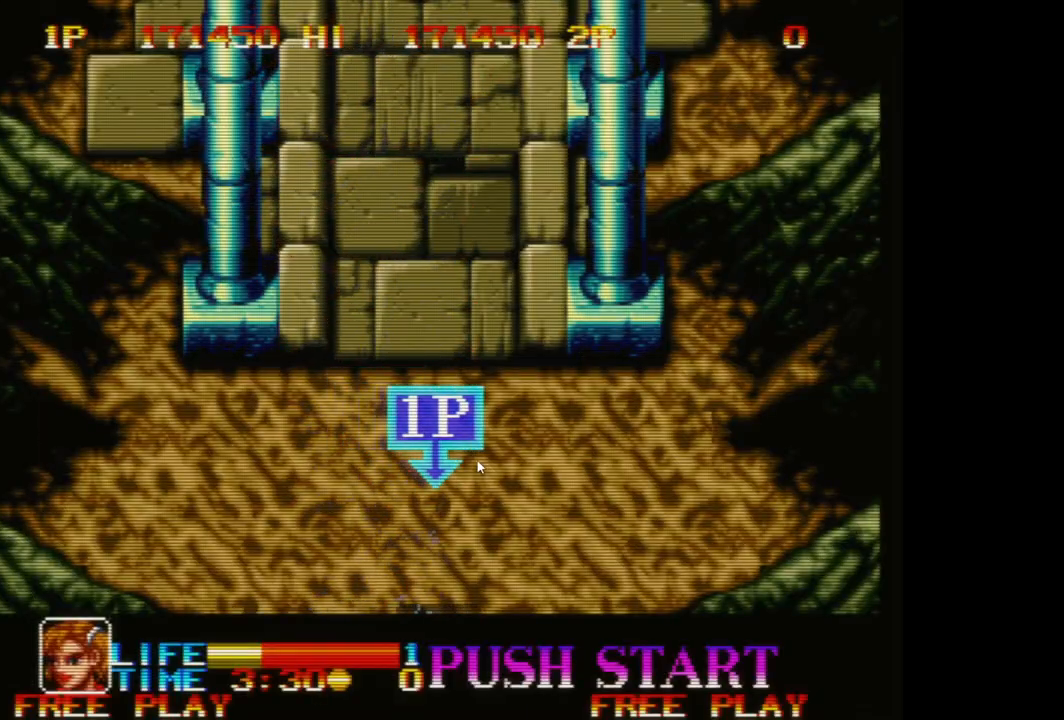
{"buttons": ["A"], "left_stick": "up", "events": [[50, "A", "up"], [67, "left_stick", "up"], [117, "A", "down"], [217, "A", "up"], [283, "A", "down"], [367, "A", "up"], [450, "A", "down"]]}
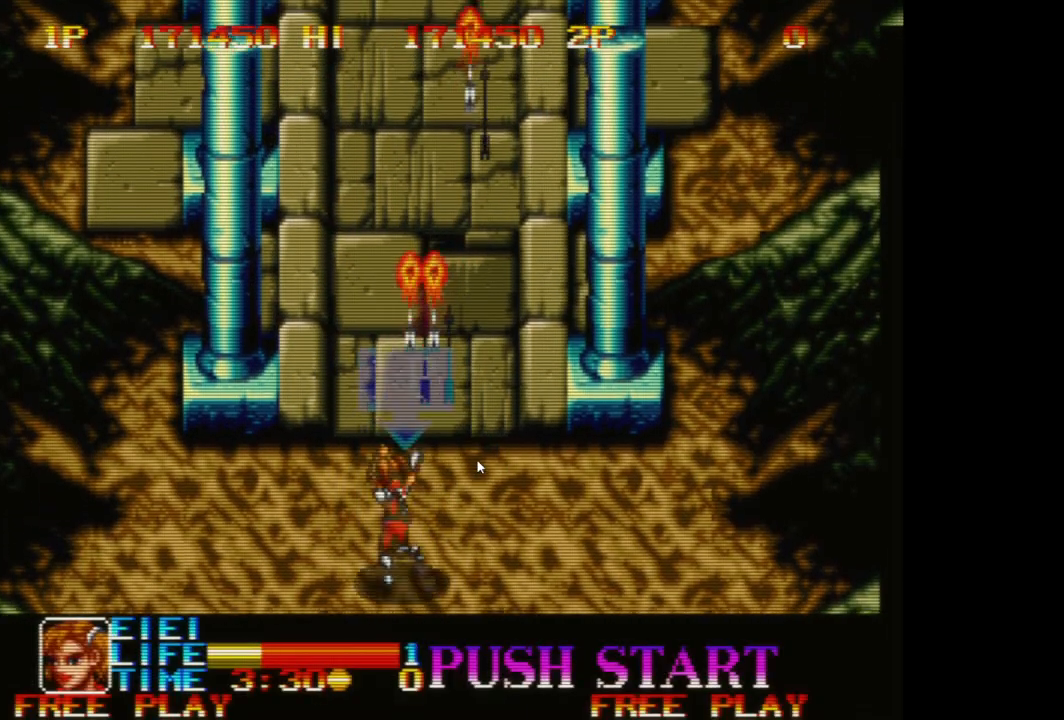
{"buttons": [], "left_stick": "up", "events": [[17, "A", "up"], [100, "A", "down"], [167, "A", "up"], [250, "A", "down"], [333, "A", "up"], [417, "A", "down"], [483, "A", "up"]]}
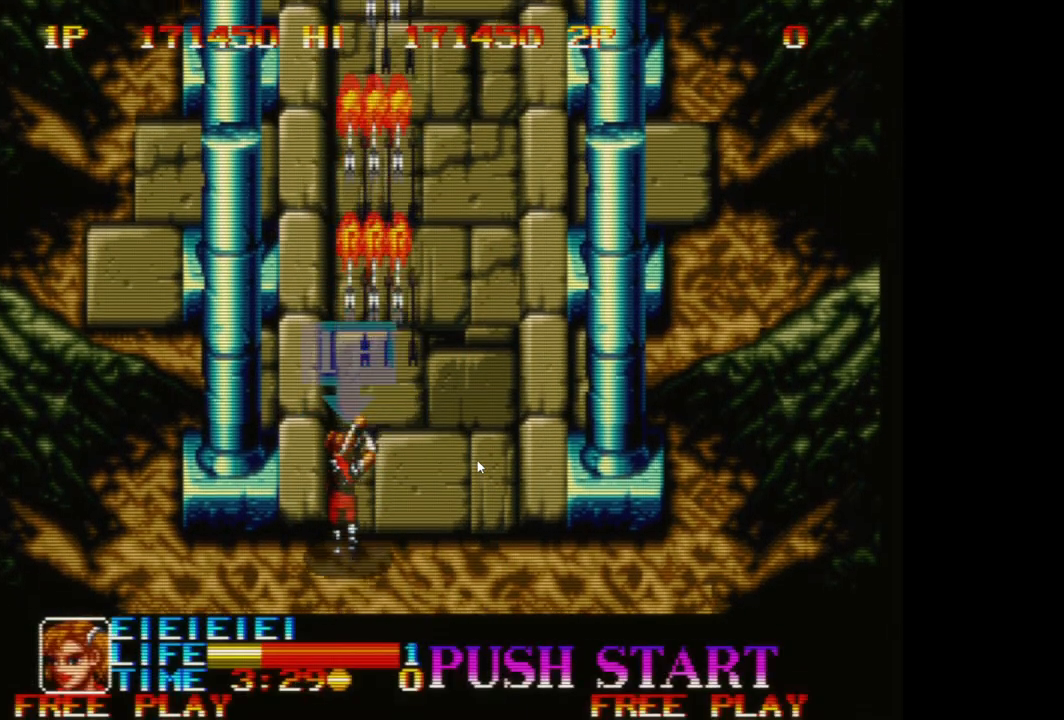
{"buttons": [], "left_stick": "up-right", "events": [[67, "A", "down"], [133, "left_stick", "right"], [150, "A", "up"], [250, "A", "down"], [317, "A", "up"], [383, "A", "down"], [483, "A", "up"], [500, "left_stick", "up-right"]]}
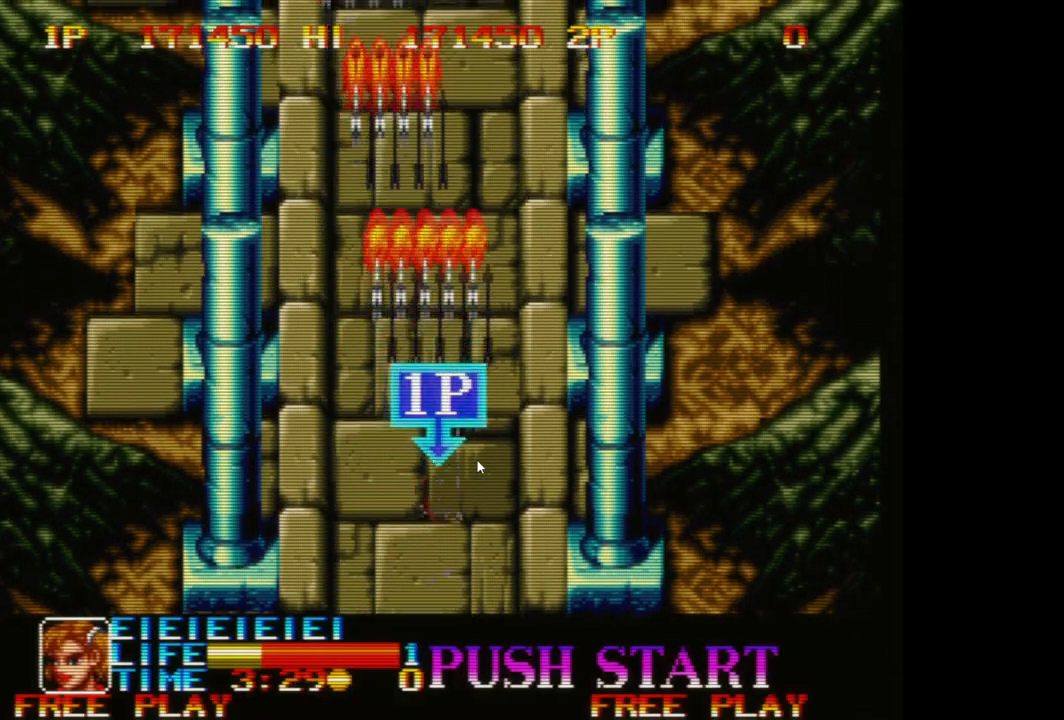
{"buttons": [], "left_stick": "up", "events": [[50, "A", "down"], [133, "A", "up"], [167, "A", "down"], [267, "left_stick", "up"], [300, "A", "up"], [367, "A", "down"], [450, "A", "up"]]}
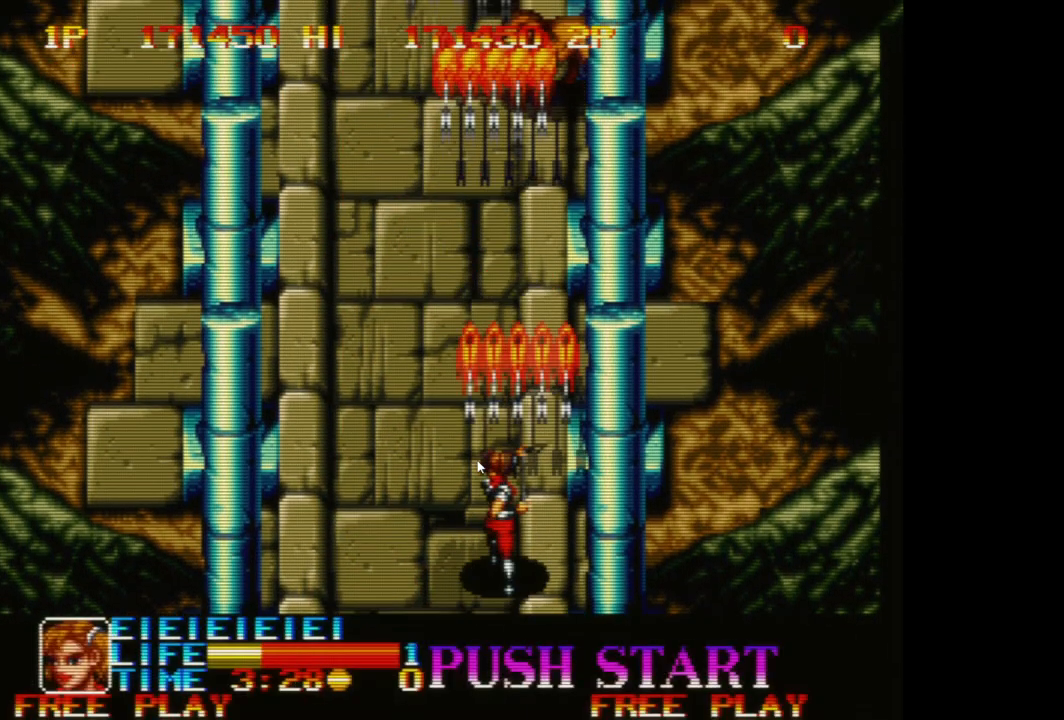
{"buttons": [], "left_stick": "up-left", "events": [[17, "A", "down"], [50, "left_stick", "up-left"], [100, "A", "up"], [183, "A", "down"], [267, "A", "up"], [350, "A", "down"], [433, "A", "up"]]}
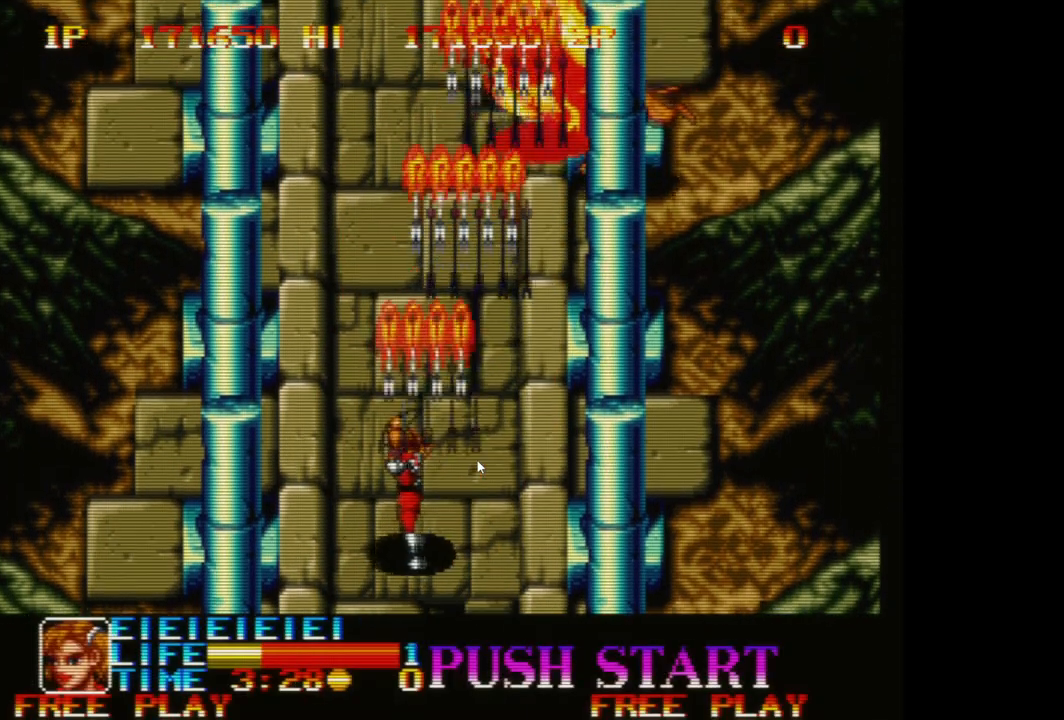
{"buttons": [], "left_stick": "down", "events": [[17, "A", "down"], [117, "A", "up"], [150, "left_stick", "left"], [200, "A", "down"], [300, "A", "up"], [300, "left_stick", "down-left"], [383, "A", "down"], [433, "left_stick", "down"], [467, "A", "up"]]}
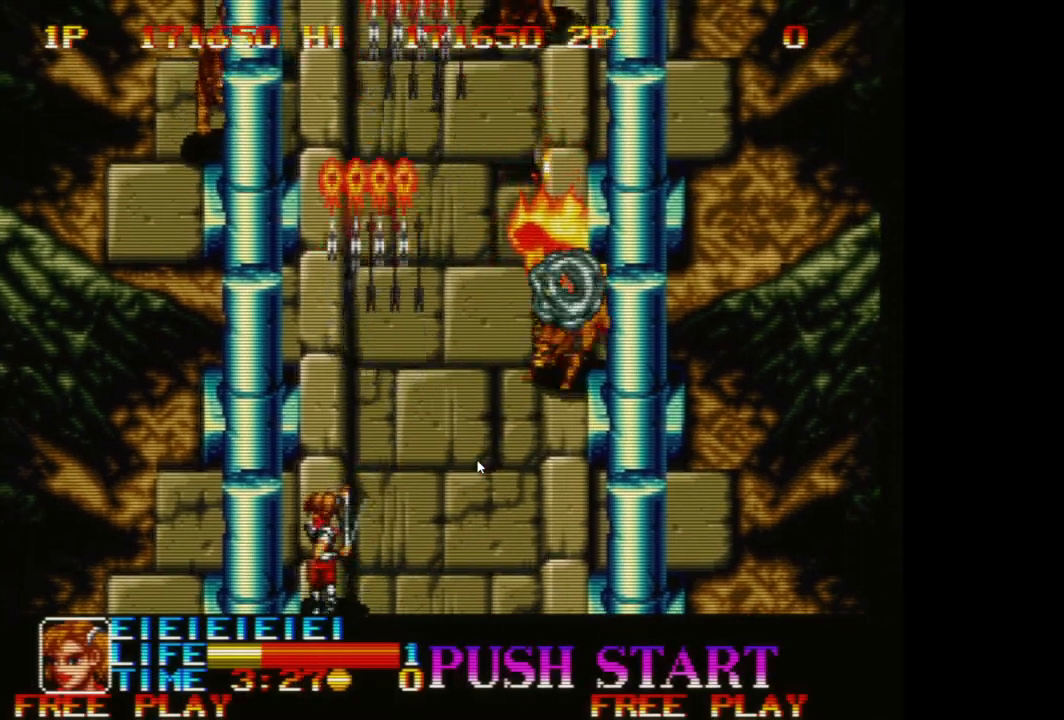
{"buttons": ["A"], "left_stick": "left", "events": [[50, "A", "down"], [100, "left_stick", "down-left"], [150, "A", "up"], [233, "A", "down"], [333, "A", "up"], [350, "left_stick", "left"], [417, "A", "down"]]}
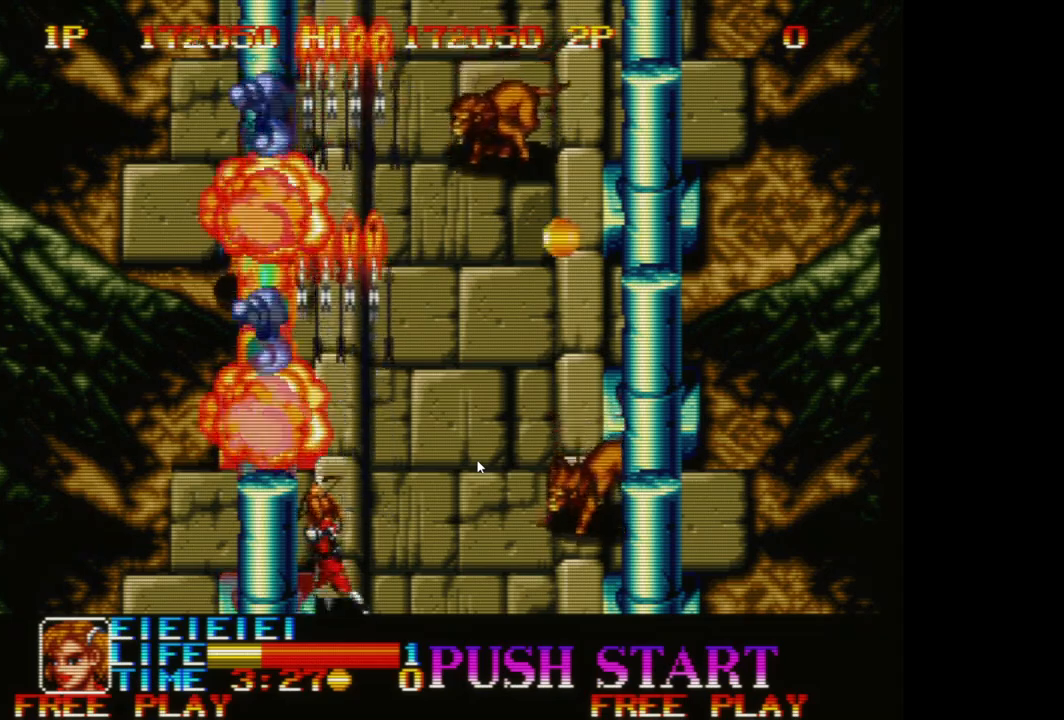
{"buttons": ["A"], "left_stick": "right", "events": [[17, "A", "up"], [100, "A", "down"], [200, "A", "up"], [283, "A", "down"], [333, "left_stick", "right"], [367, "A", "up"], [483, "A", "down"]]}
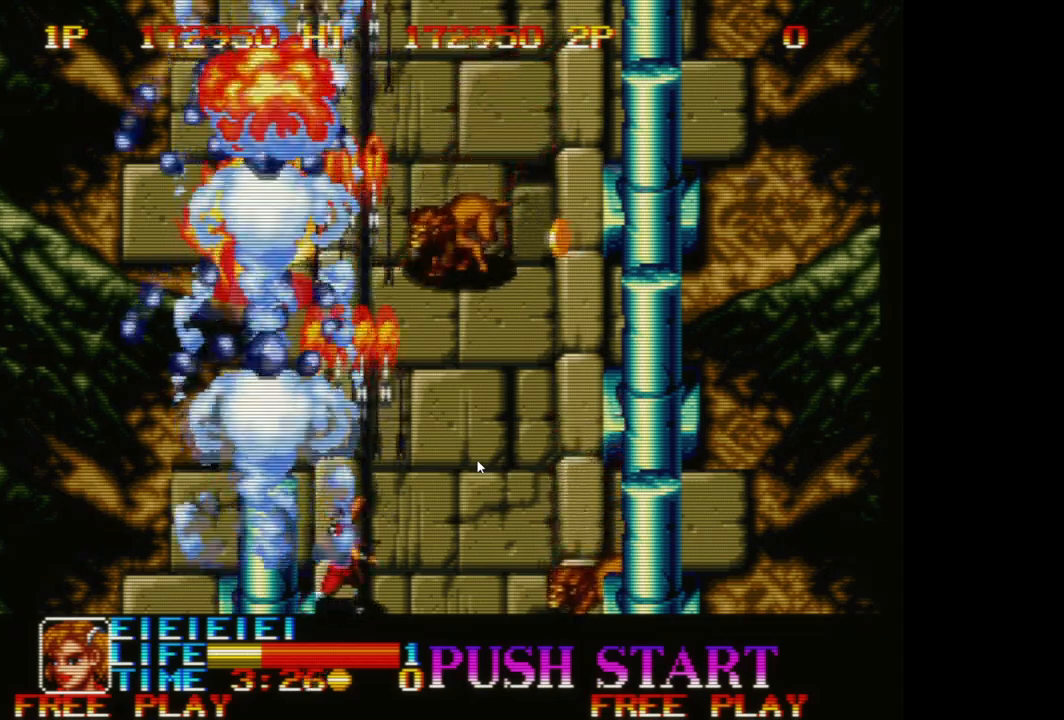
{"buttons": ["A"], "left_stick": "up-right", "events": [[50, "A", "up"], [133, "A", "down"], [217, "A", "up"], [300, "A", "down"], [367, "left_stick", "up-right"], [400, "A", "up"], [483, "A", "down"]]}
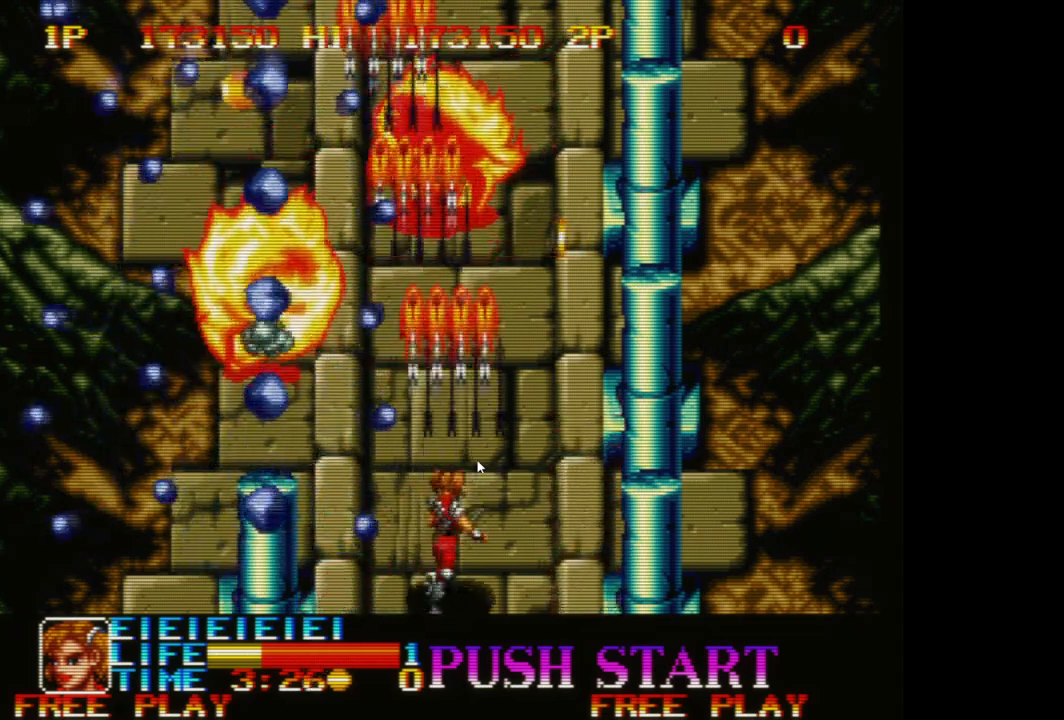
{"buttons": [], "left_stick": "up", "events": [[33, "left_stick", "up"], [67, "A", "up"], [150, "A", "down"], [250, "A", "up"], [333, "A", "down"], [433, "A", "up"]]}
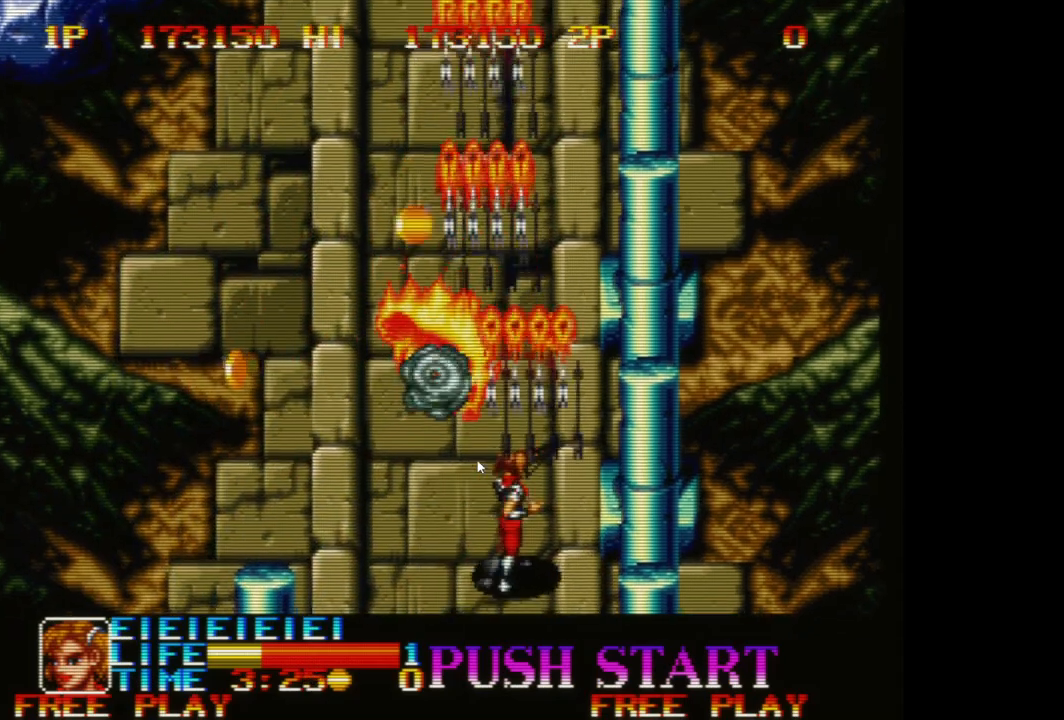
{"buttons": [], "left_stick": "up-left", "events": [[17, "A", "down"], [117, "A", "up"], [217, "A", "down"], [267, "left_stick", "up-left"], [300, "A", "up"], [400, "A", "down"], [483, "A", "up"]]}
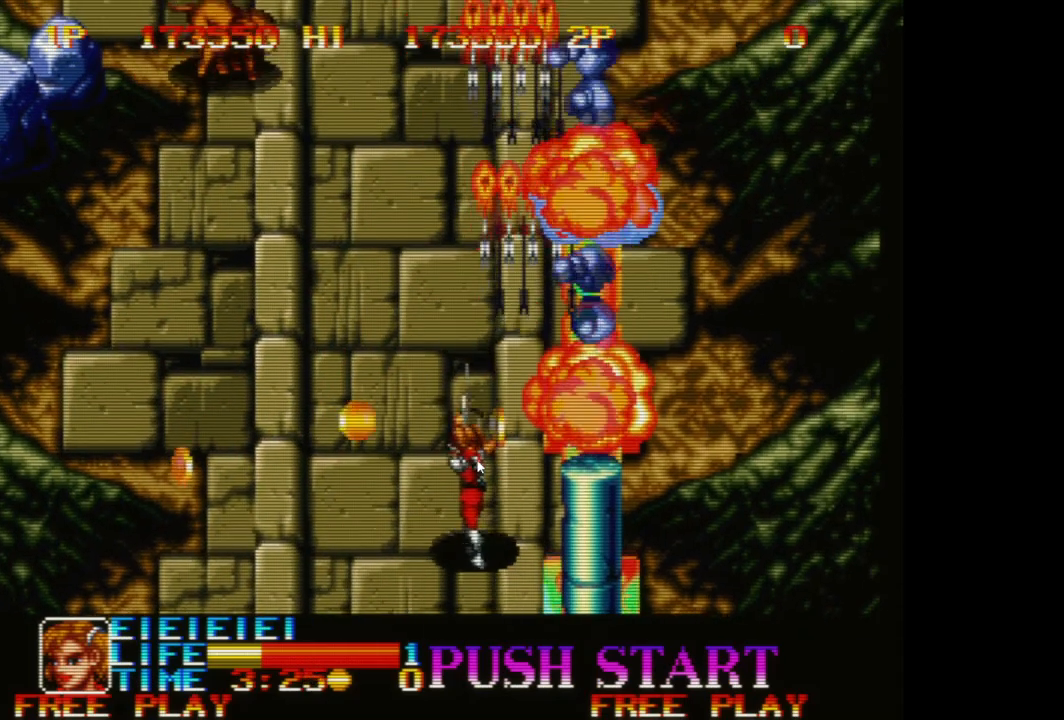
{"buttons": ["A"], "left_stick": "left", "events": [[83, "A", "down"], [167, "A", "up"], [267, "A", "down"], [333, "left_stick", "left"], [350, "A", "up"], [433, "A", "down"]]}
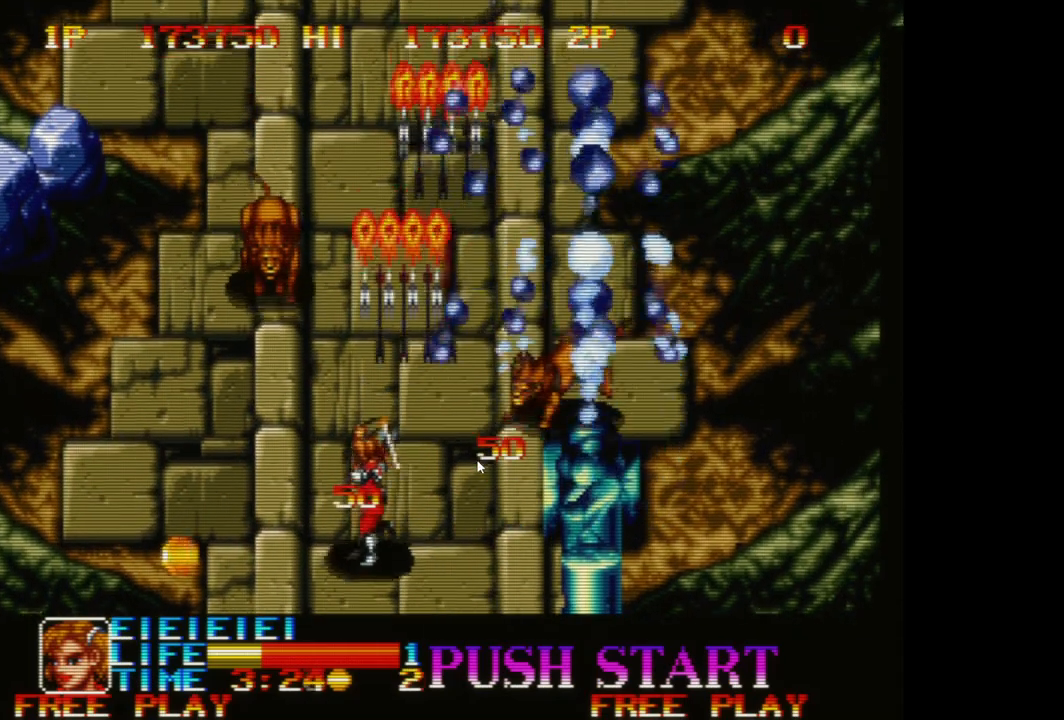
{"buttons": ["A"], "left_stick": "down-right", "events": [[33, "A", "up"], [117, "A", "down"], [200, "A", "up"], [283, "A", "down"], [383, "A", "up"], [400, "left_stick", "down"], [467, "A", "down"], [483, "left_stick", "down-right"]]}